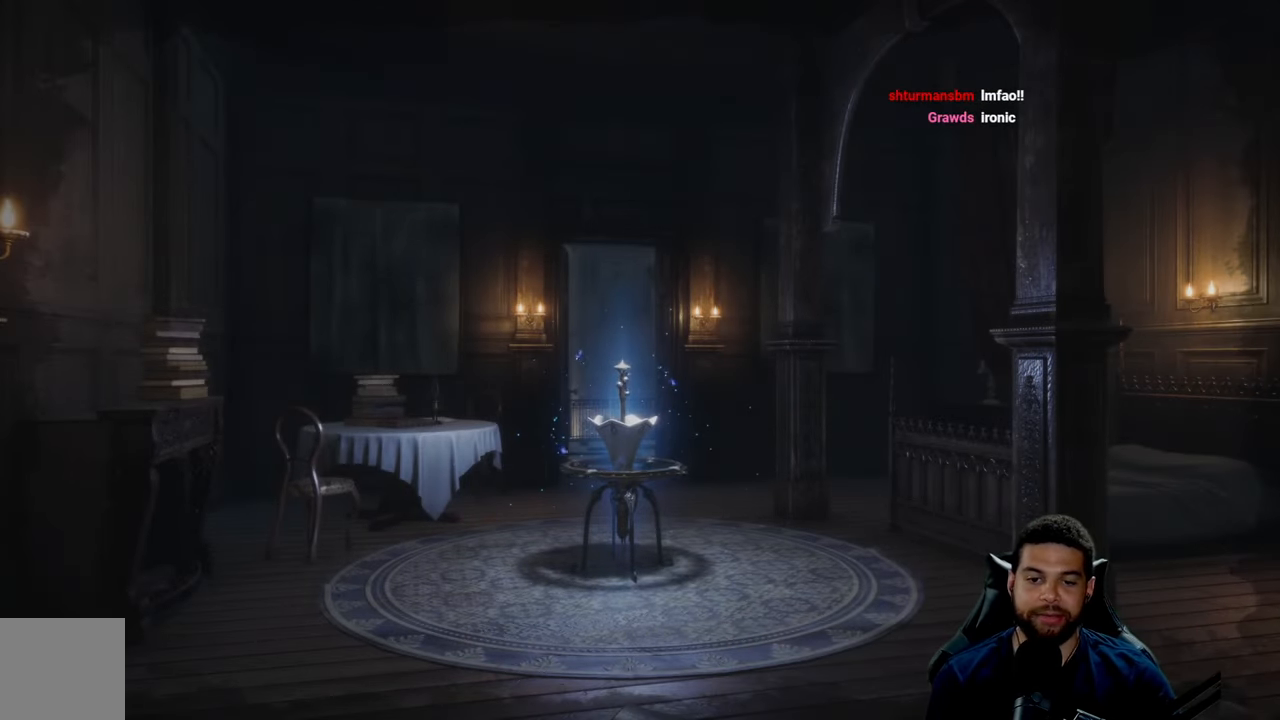
Gameplay with a controller (Xbox layout); each line is a JSON object with the inputs held at the frame after it. "events" lists button and stick changes between this image and that frame as [ms after this image, input, new state], when the widget could be followed in between.
{"buttons": [], "left_stick": "center", "right_stick": "right", "events": [[167, "left_stick", "up-right"], [400, "left_stick", "center"], [500, "right_stick", "right"]]}
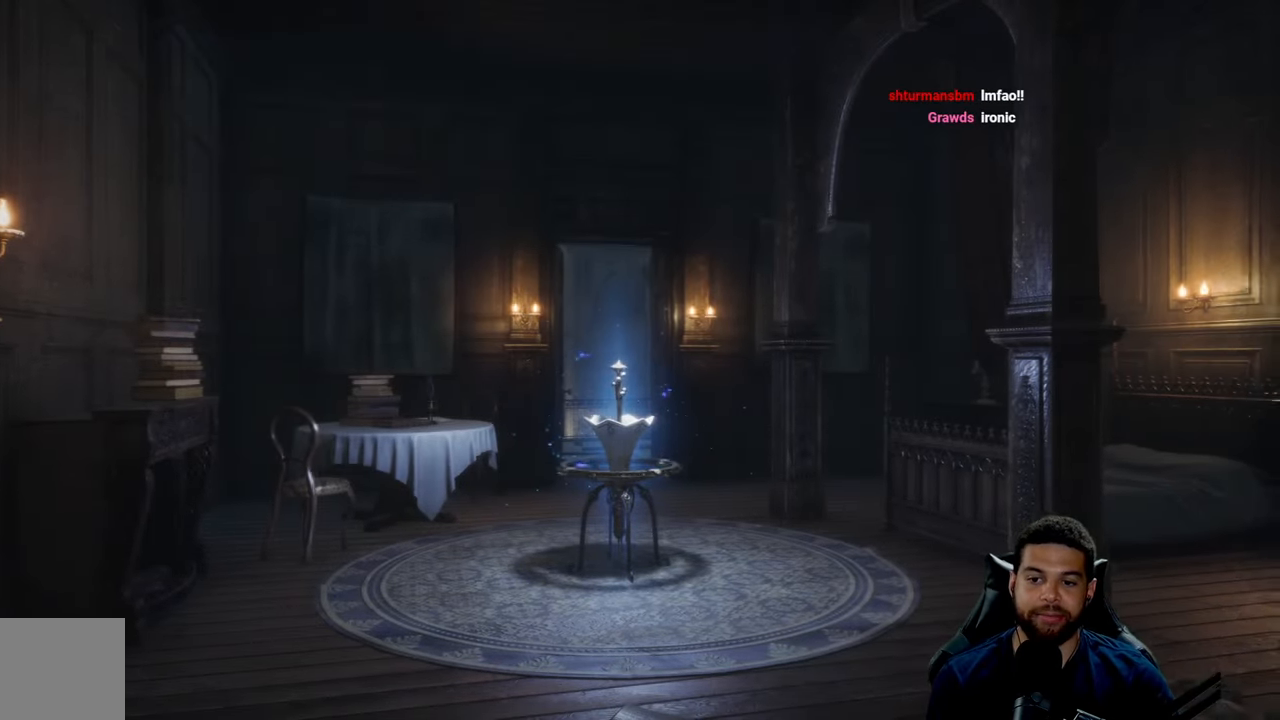
{"buttons": [], "left_stick": "center", "right_stick": "right", "events": [[267, "right_stick", "center"], [433, "right_stick", "right"]]}
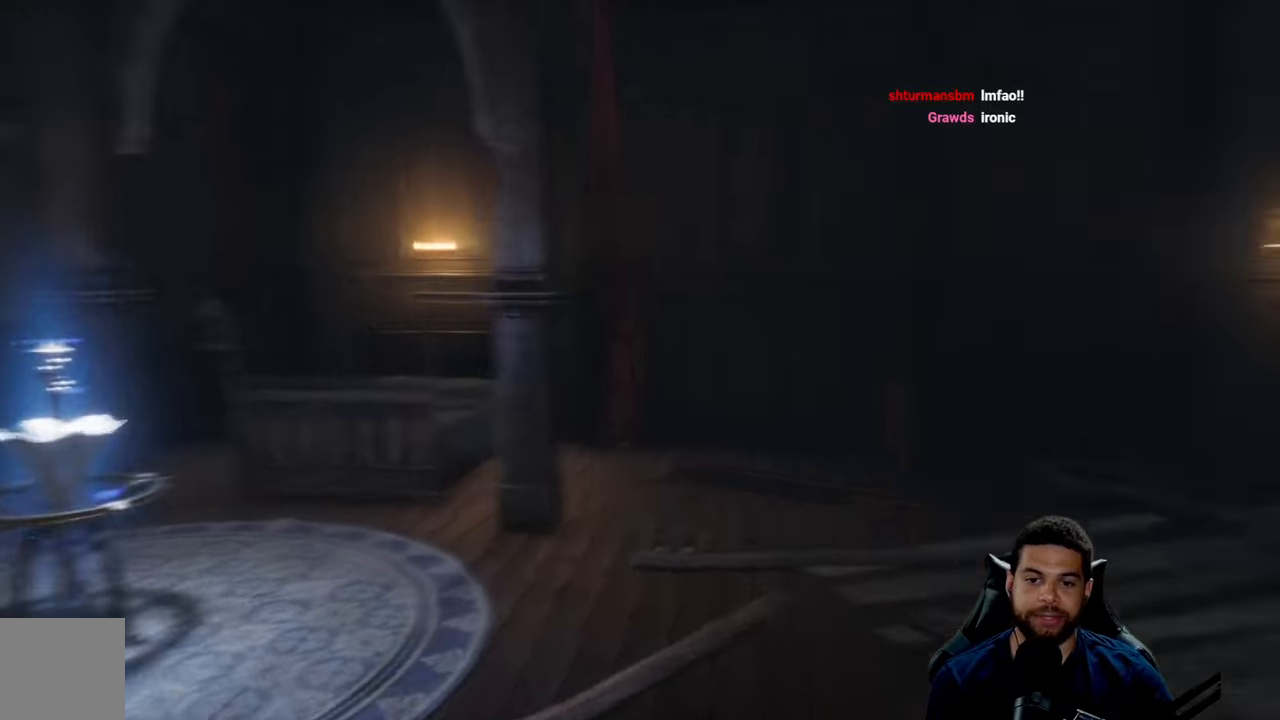
{"buttons": [], "left_stick": "up", "right_stick": "center", "events": [[316, "right_stick", "center"], [400, "left_stick", "up"]]}
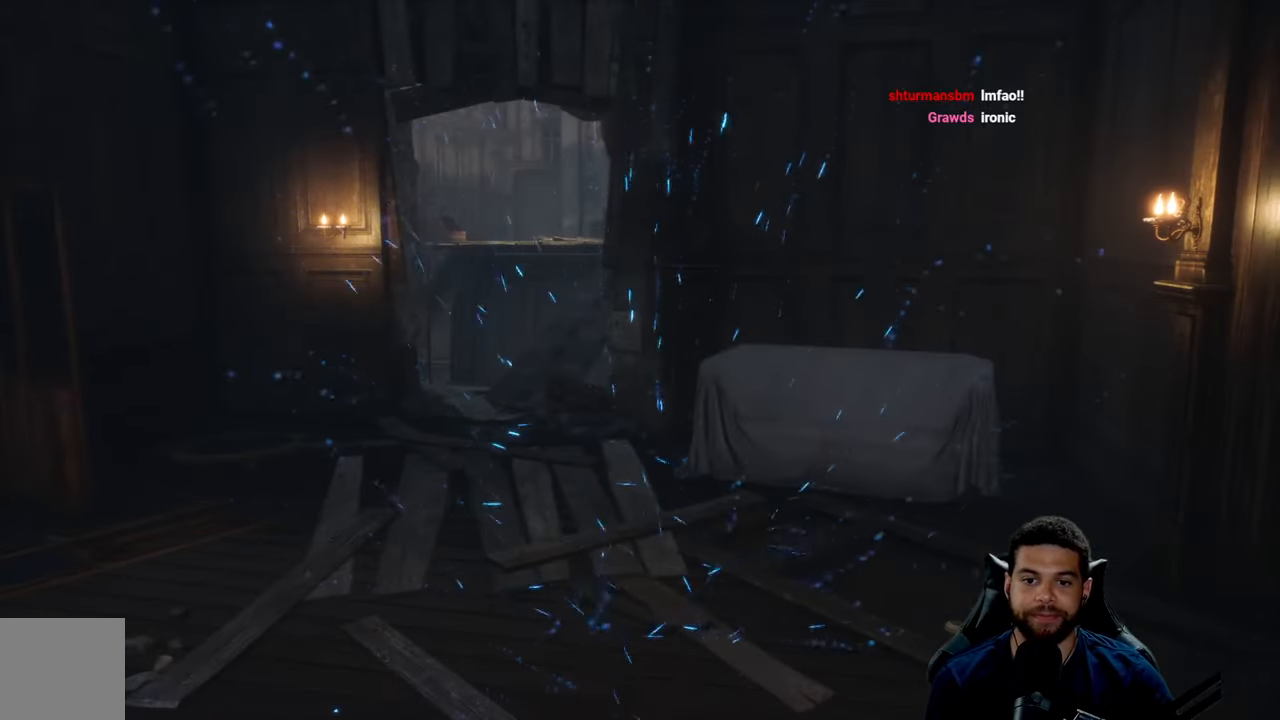
{"buttons": [], "left_stick": "up", "right_stick": "center", "events": [[116, "left_stick", "center"], [316, "left_stick", "up"]]}
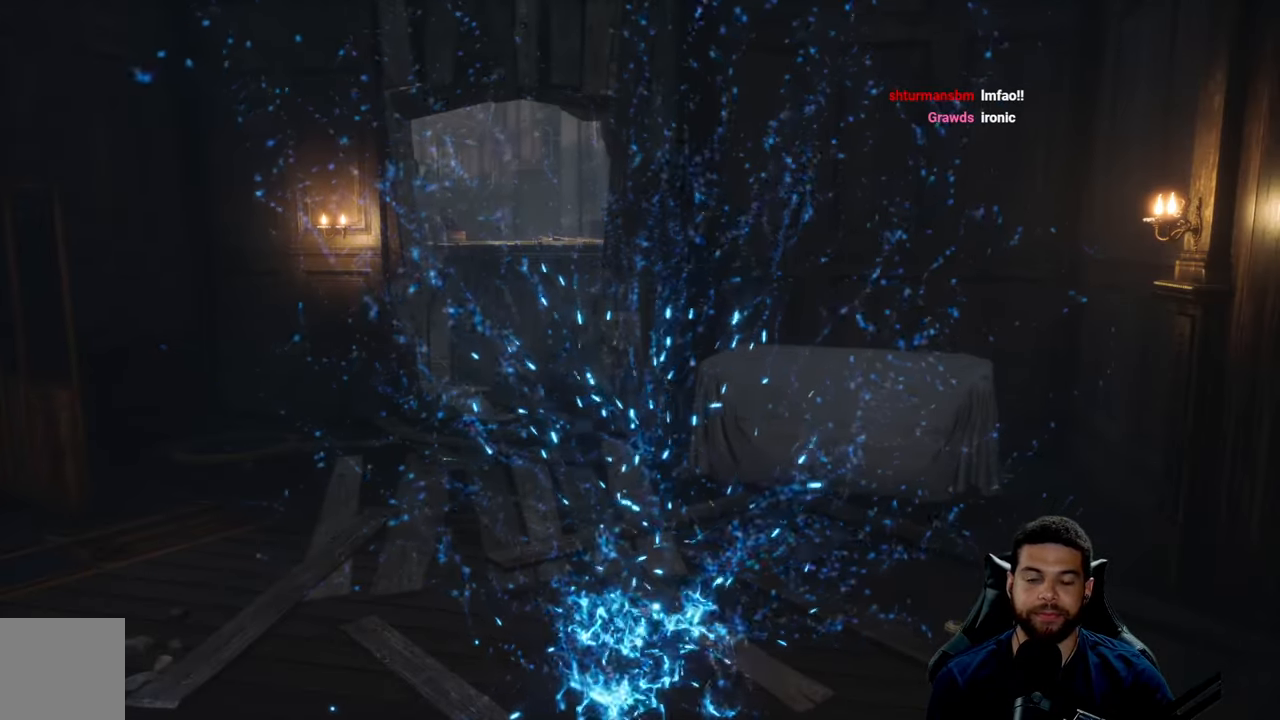
{"buttons": [], "left_stick": "center", "right_stick": "center", "events": [[50, "left_stick", "center"], [183, "right_stick", "left"], [233, "left_stick", "up"], [350, "right_stick", "center"], [500, "left_stick", "center"]]}
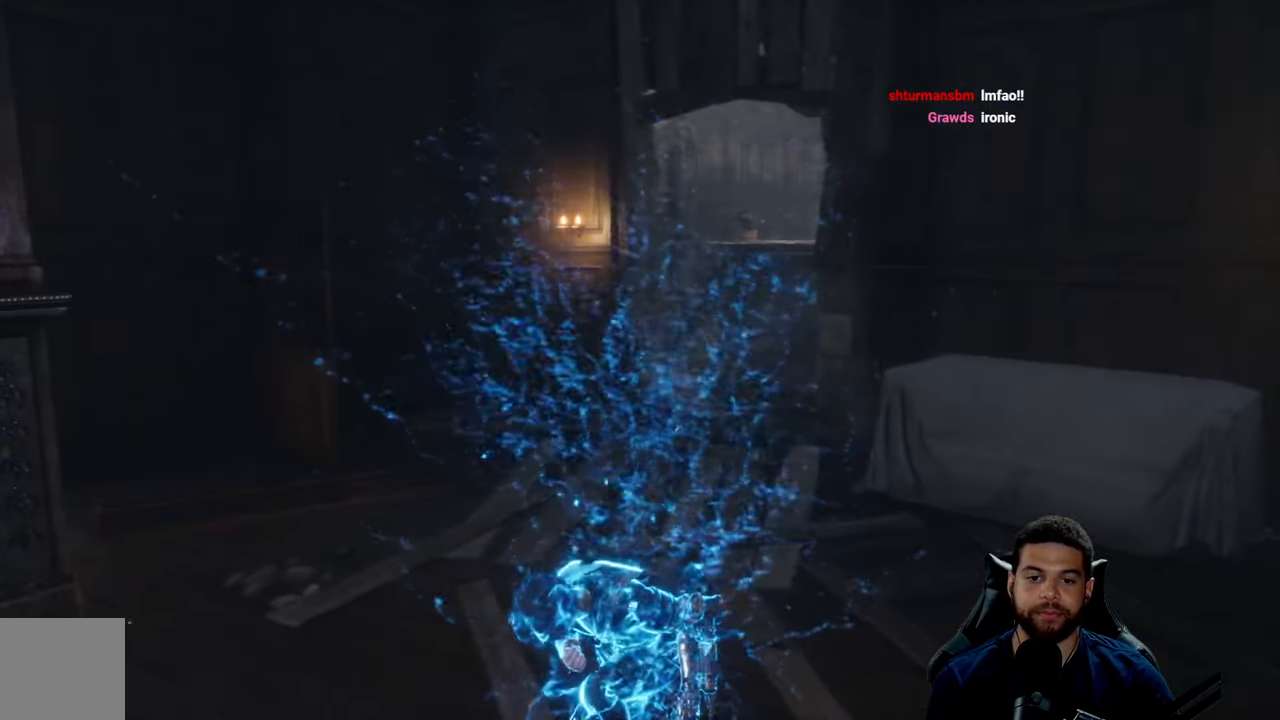
{"buttons": [], "left_stick": "up", "right_stick": "center", "events": [[266, "left_stick", "up"], [300, "right_stick", "right"], [400, "right_stick", "center"]]}
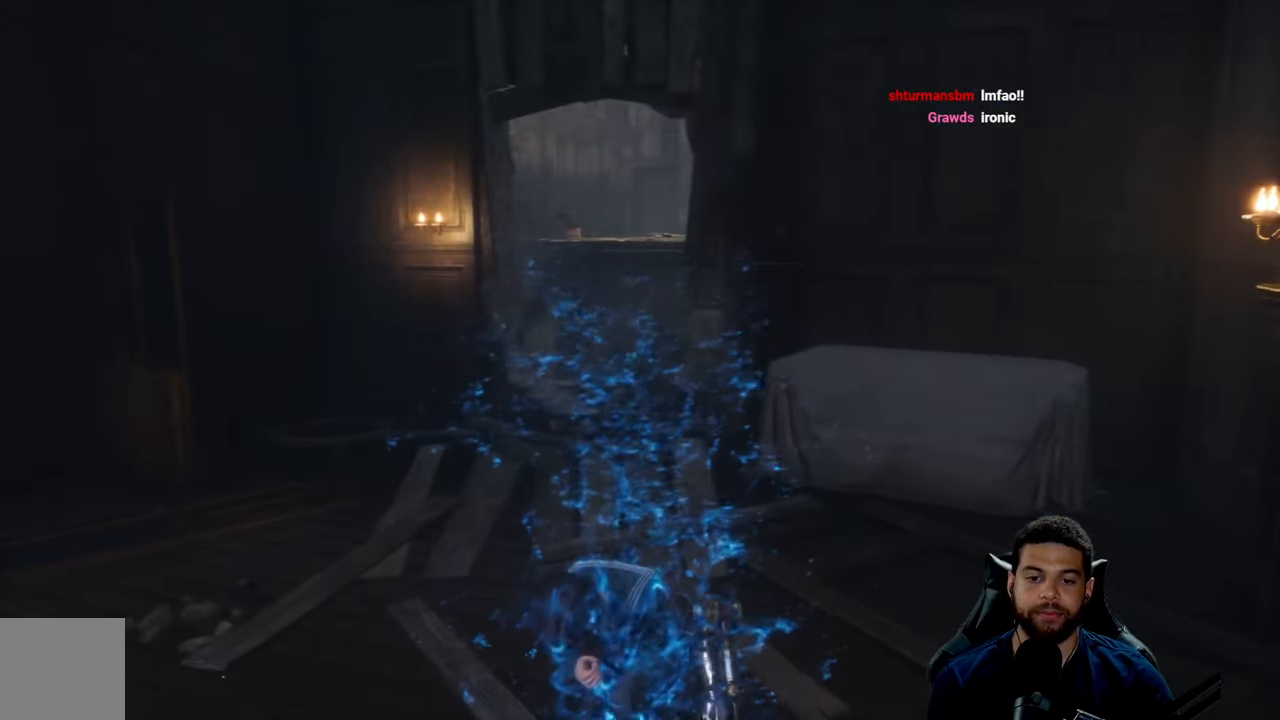
{"buttons": [], "left_stick": "up", "right_stick": "center", "events": [[133, "left_stick", "center"], [366, "left_stick", "up"]]}
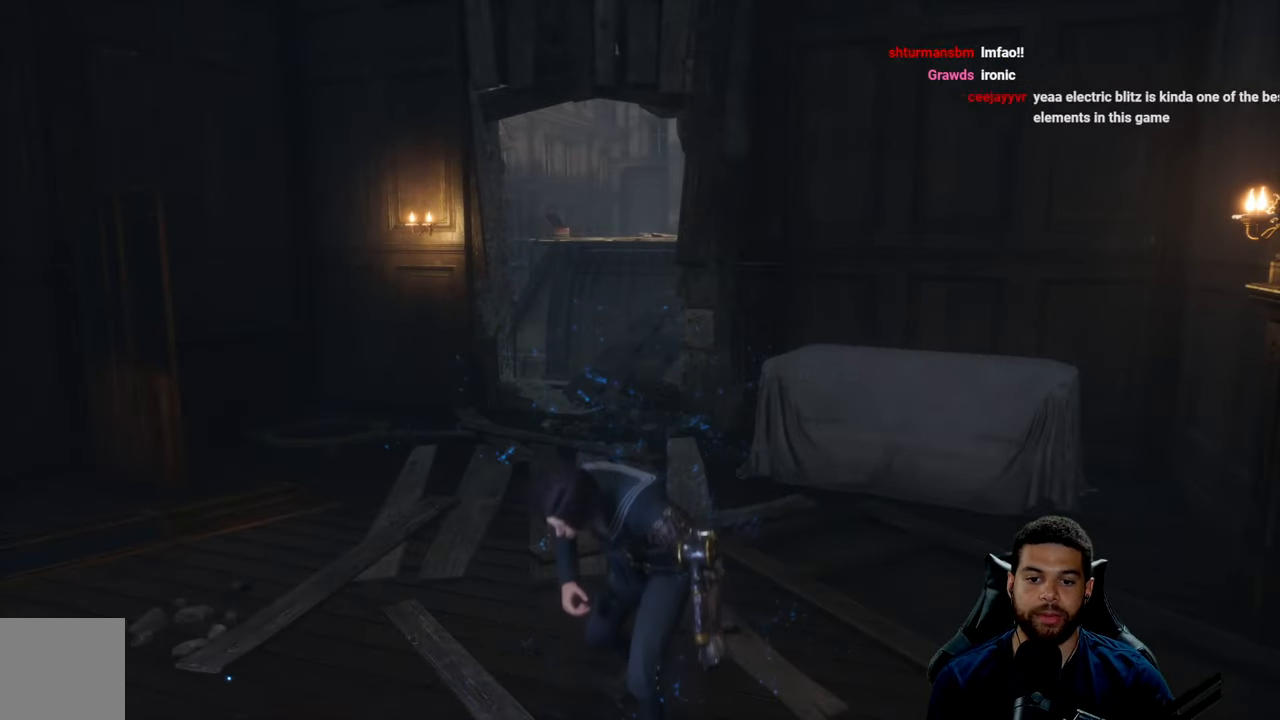
{"buttons": [], "left_stick": "up-left", "right_stick": "center", "events": [[250, "left_stick", "up-left"], [300, "right_stick", "right"], [450, "right_stick", "center"]]}
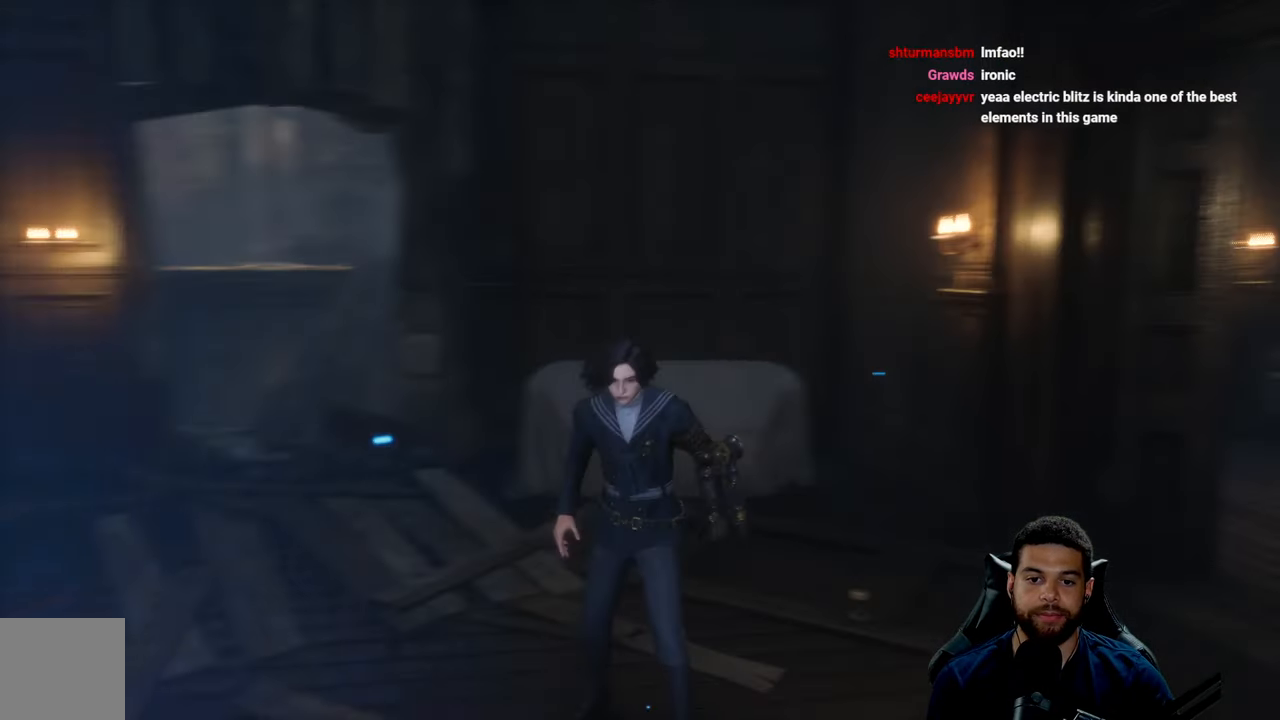
{"buttons": [], "left_stick": "up-left", "right_stick": "center", "events": [[133, "right_stick", "left"], [316, "right_stick", "center"]]}
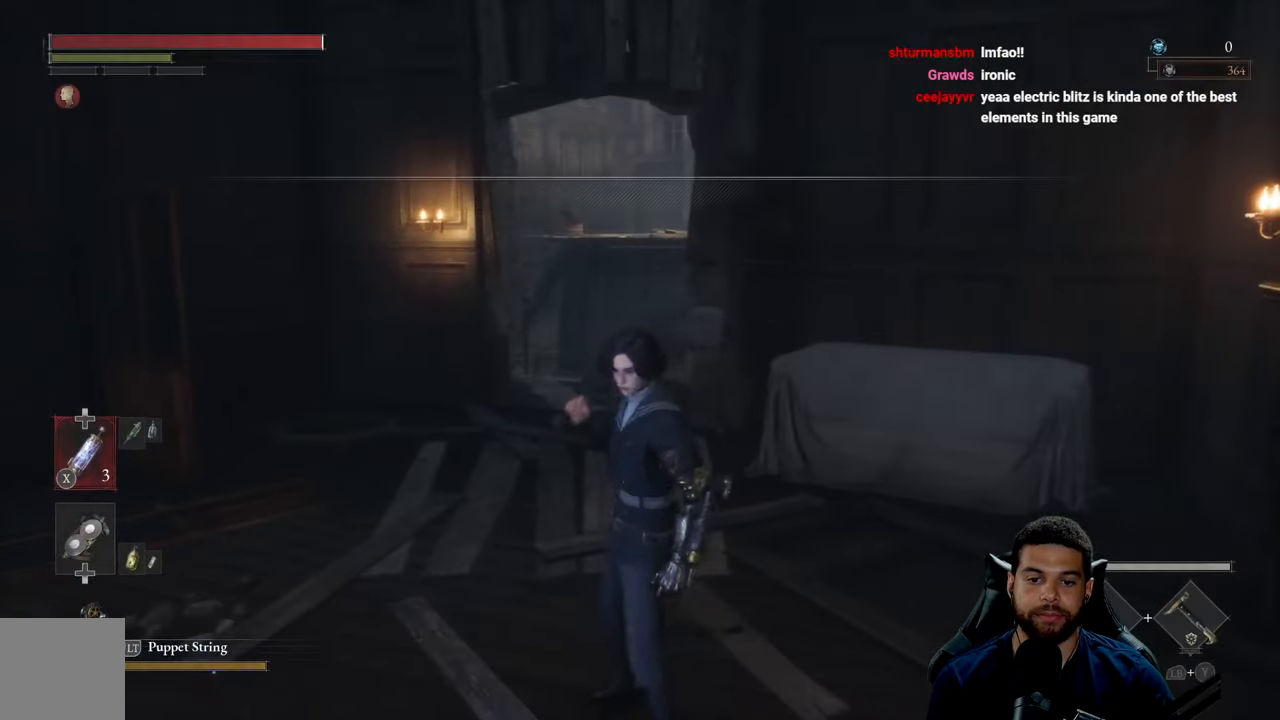
{"buttons": [], "left_stick": "up-left", "right_stick": "center", "events": [[383, "right_stick", "right"], [483, "right_stick", "center"]]}
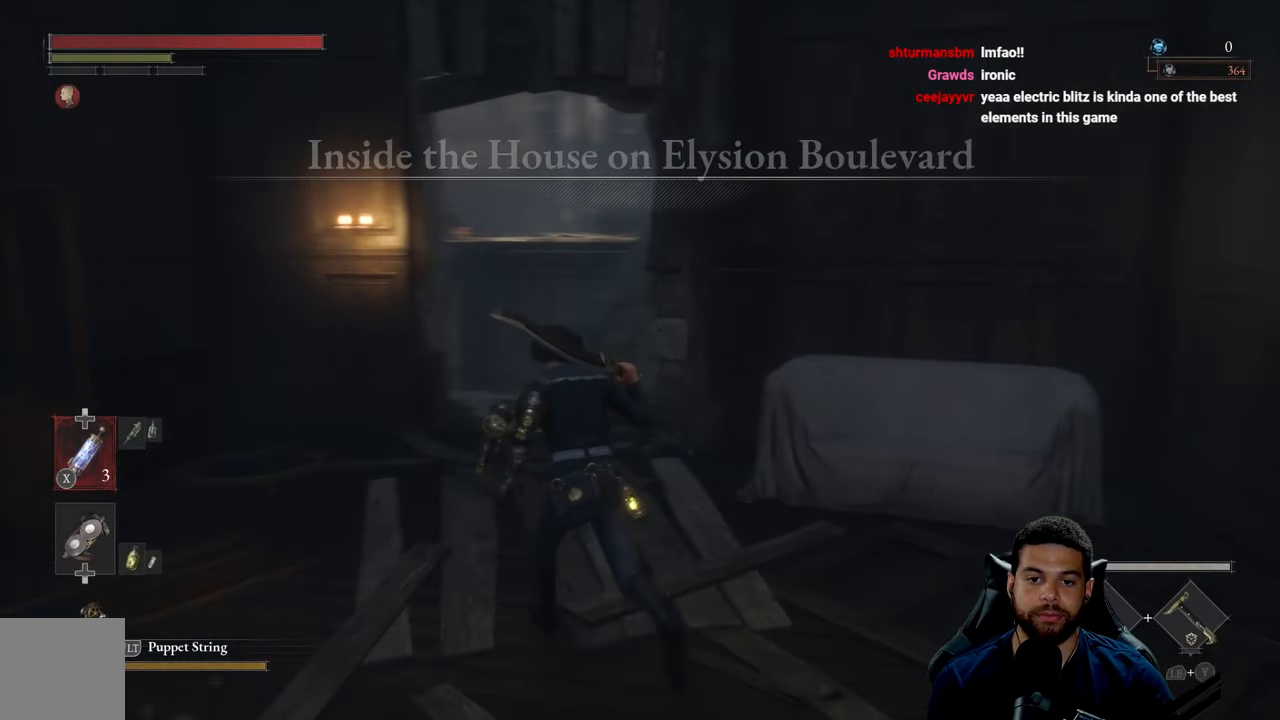
{"buttons": [], "left_stick": "up", "right_stick": "center", "events": [[16, "left_stick", "up"]]}
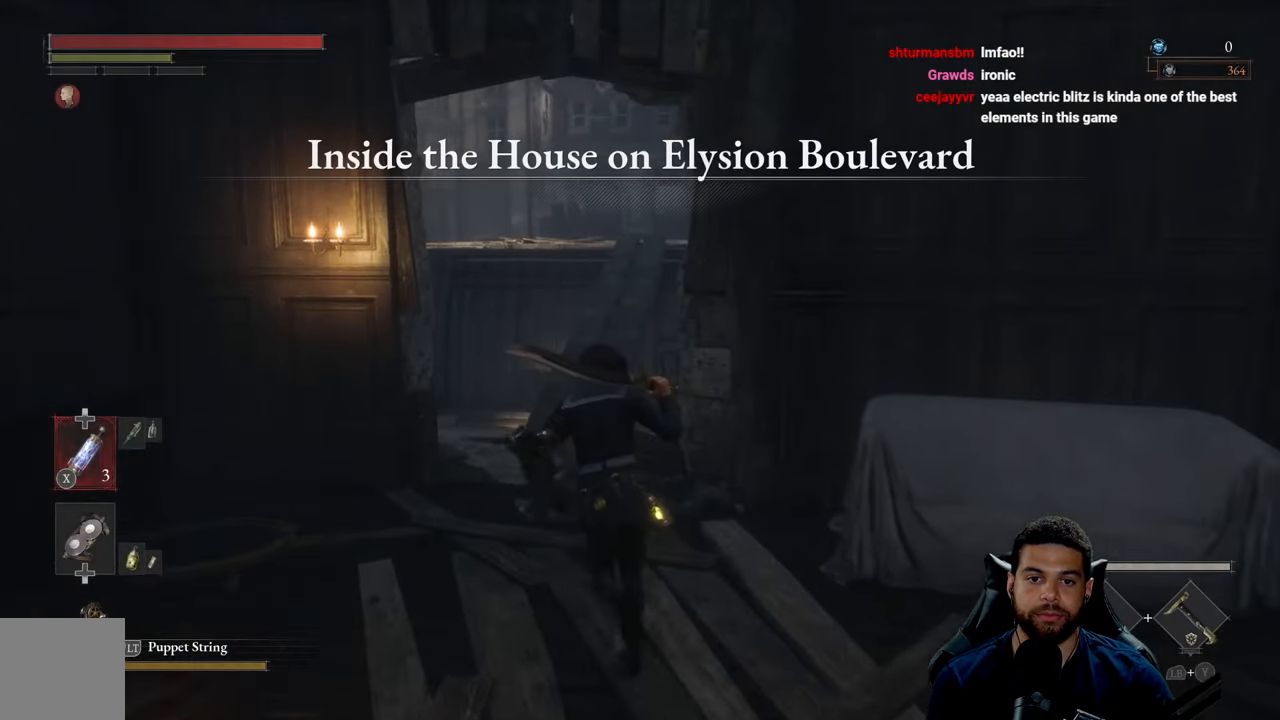
{"buttons": [], "left_stick": "up", "right_stick": "center", "events": [[233, "right_stick", "right"], [350, "right_stick", "center"]]}
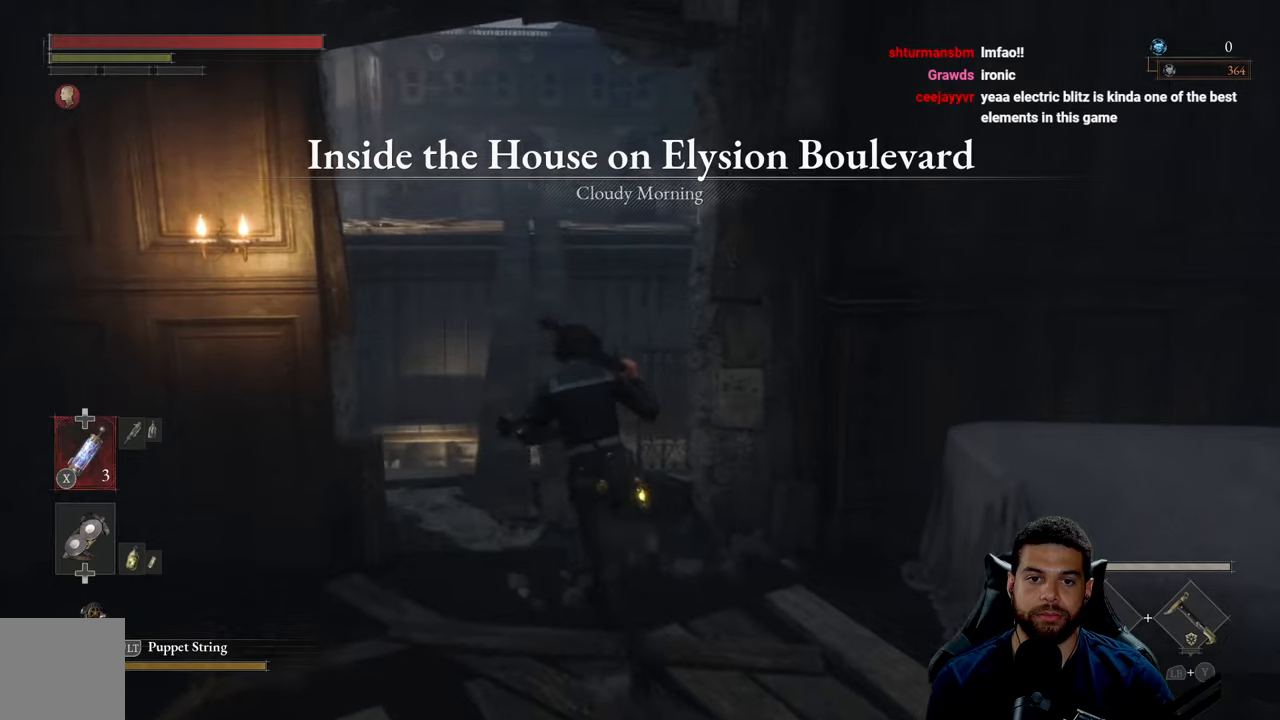
{"buttons": [], "left_stick": "up", "right_stick": "center", "events": []}
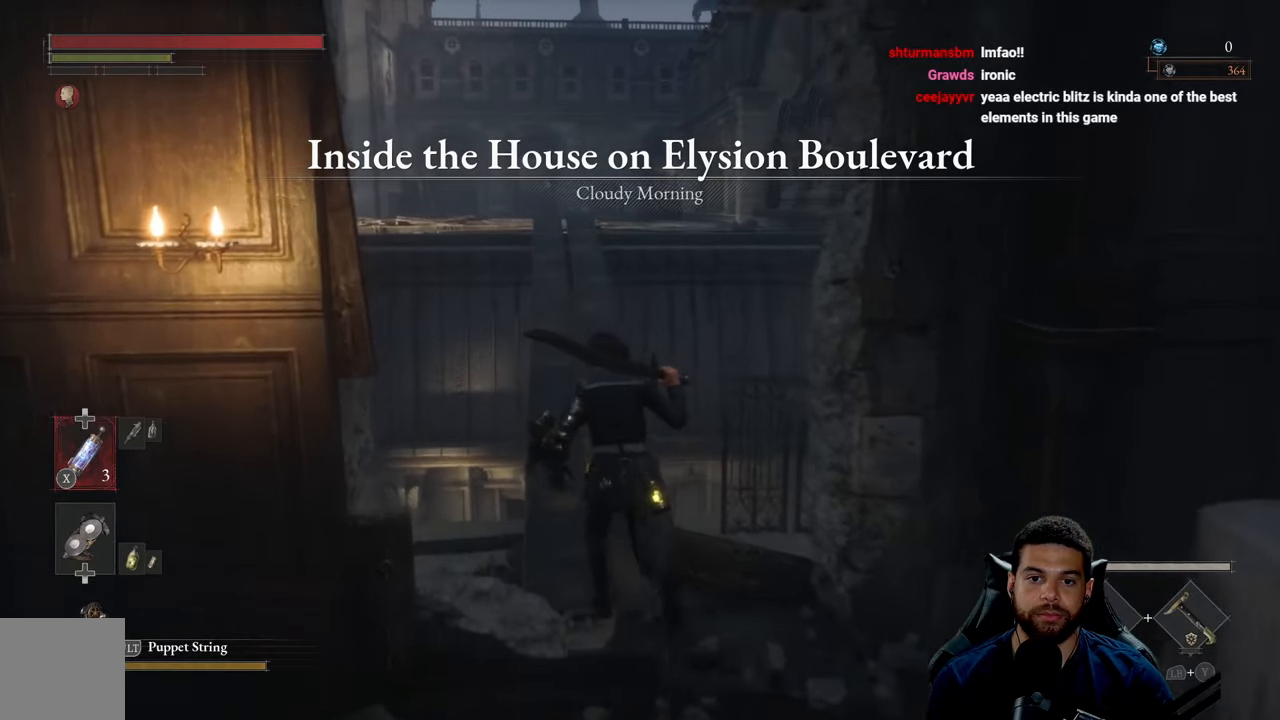
{"buttons": ["B"], "left_stick": "up", "right_stick": "center", "events": [[50, "B", "down"]]}
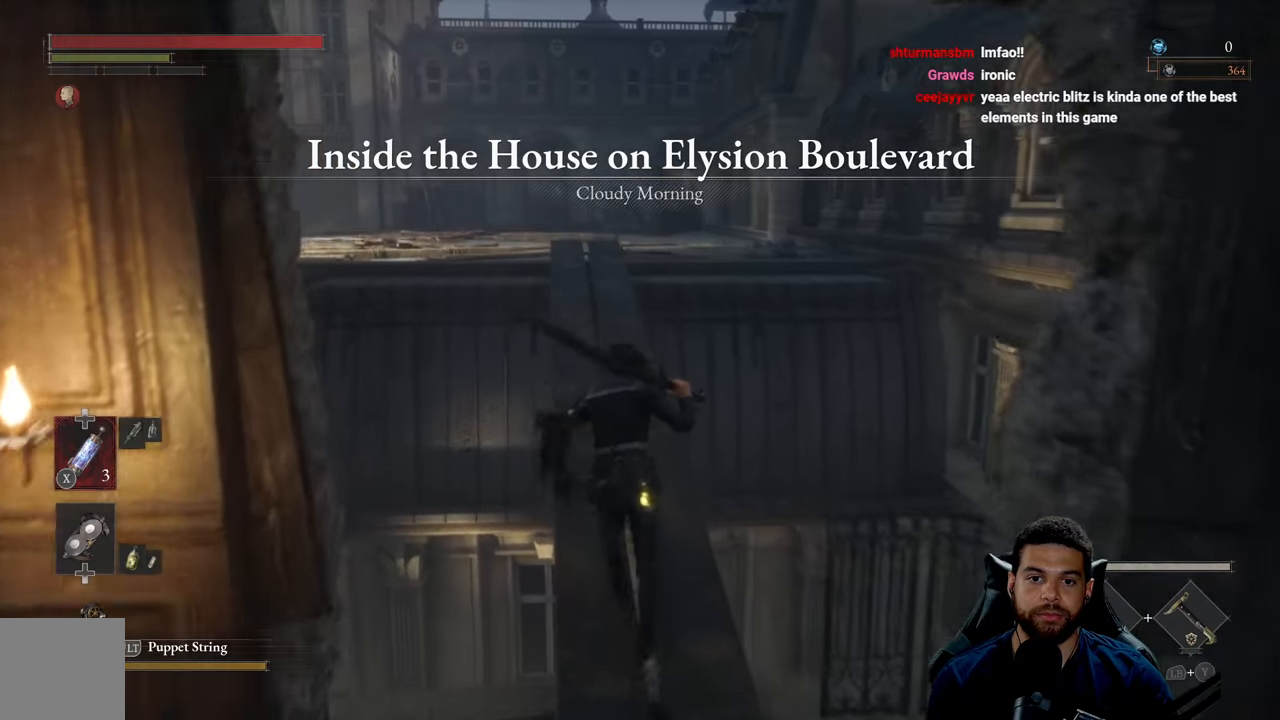
{"buttons": ["B"], "left_stick": "up", "right_stick": "center", "events": []}
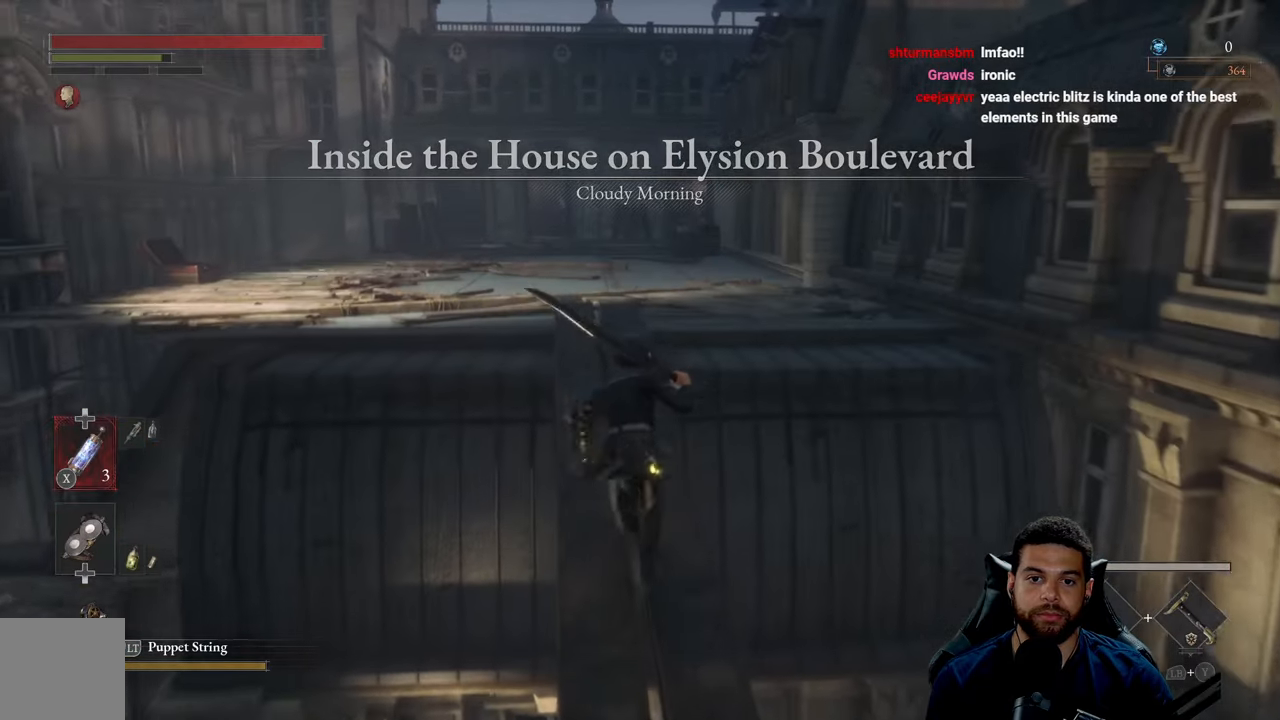
{"buttons": [], "left_stick": "up", "right_stick": "center", "events": [[317, "B", "up"]]}
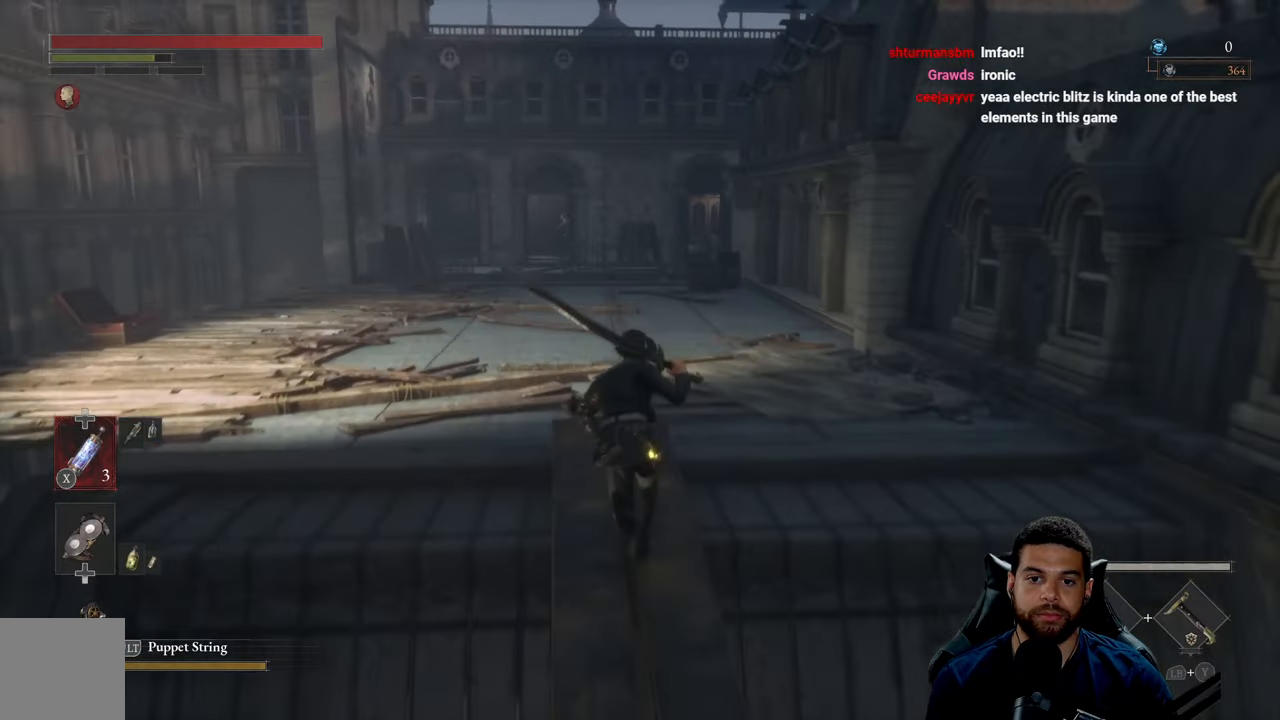
{"buttons": [], "left_stick": "center", "right_stick": "left", "events": [[50, "left_stick", "center"], [100, "right_stick", "left"]]}
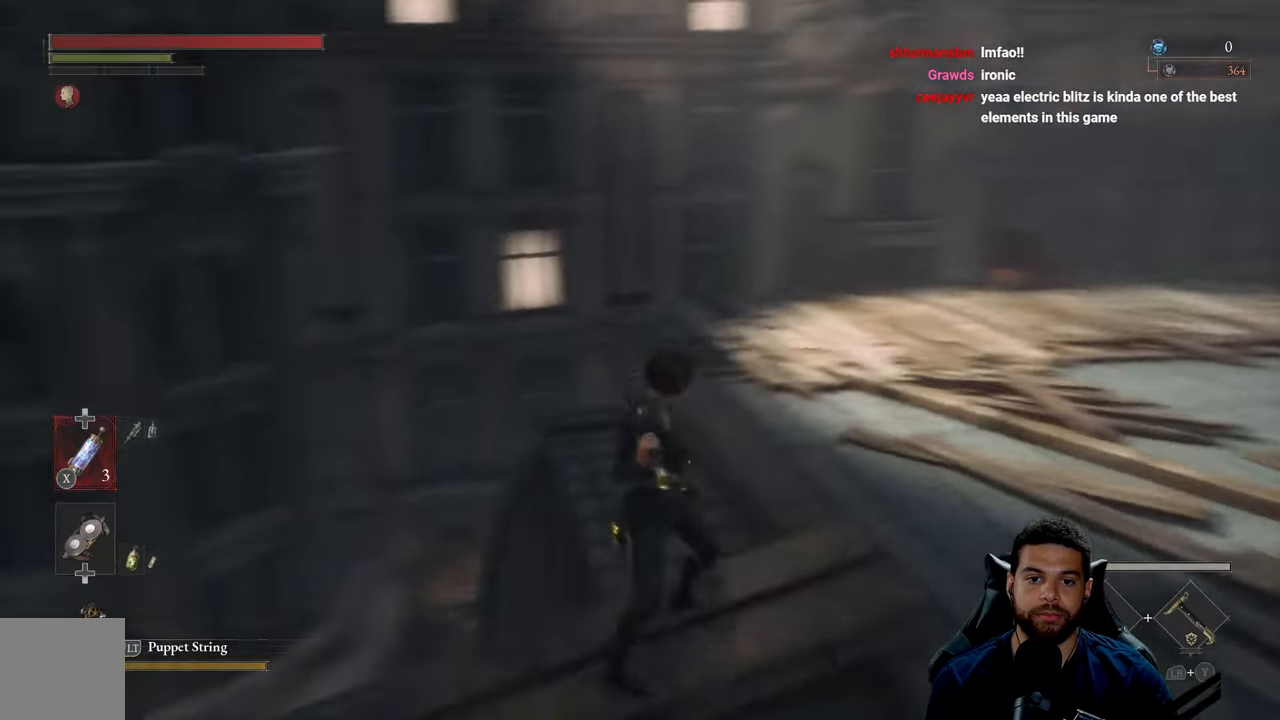
{"buttons": ["B"], "left_stick": "up", "right_stick": "center", "events": [[200, "left_stick", "up-left"], [333, "right_stick", "center"], [350, "left_stick", "up"], [433, "B", "down"]]}
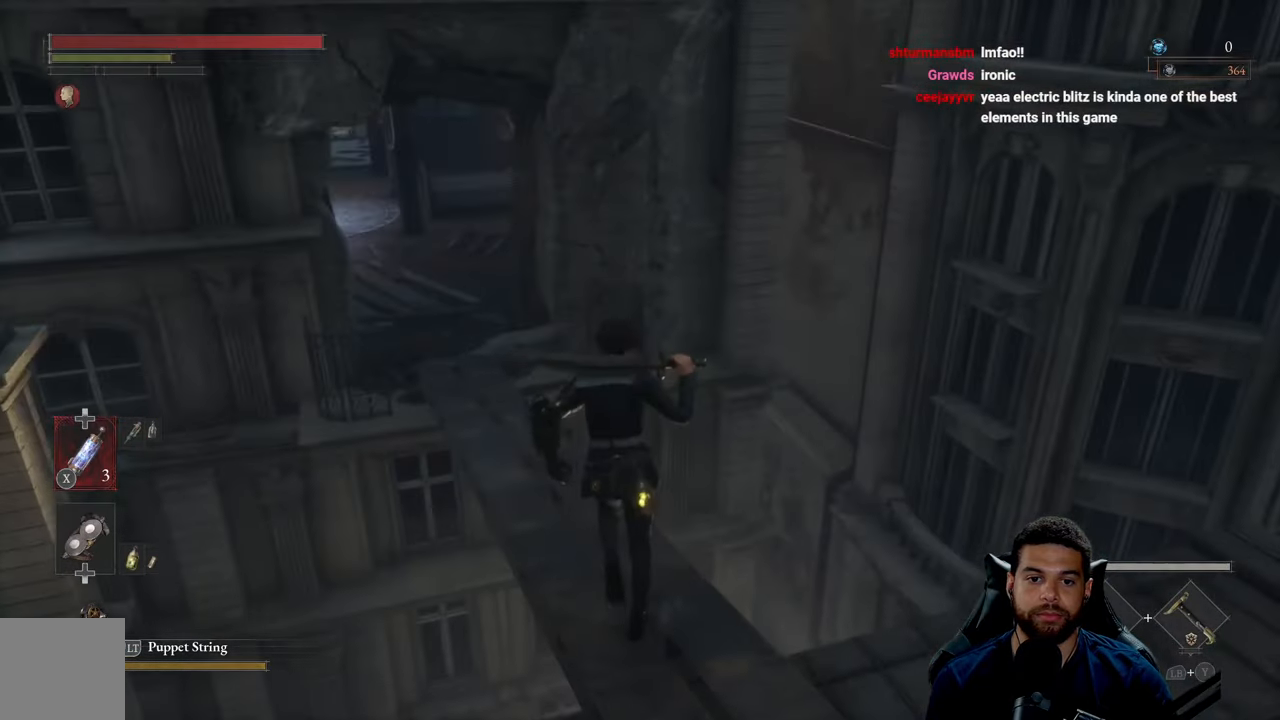
{"buttons": ["B"], "left_stick": "up", "right_stick": "center", "events": [[83, "left_stick", "up-left"], [333, "left_stick", "up"]]}
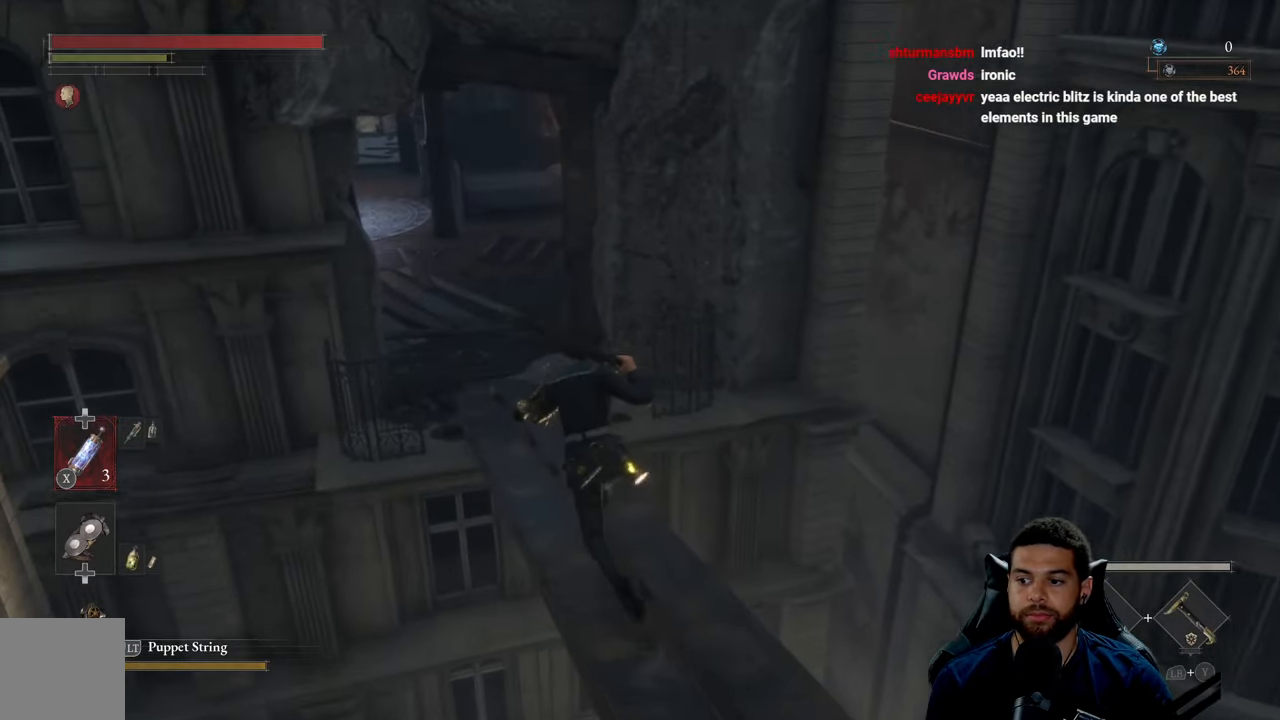
{"buttons": ["B"], "left_stick": "up", "right_stick": "up", "events": [[33, "right_stick", "left"], [83, "right_stick", "center"], [450, "right_stick", "up"]]}
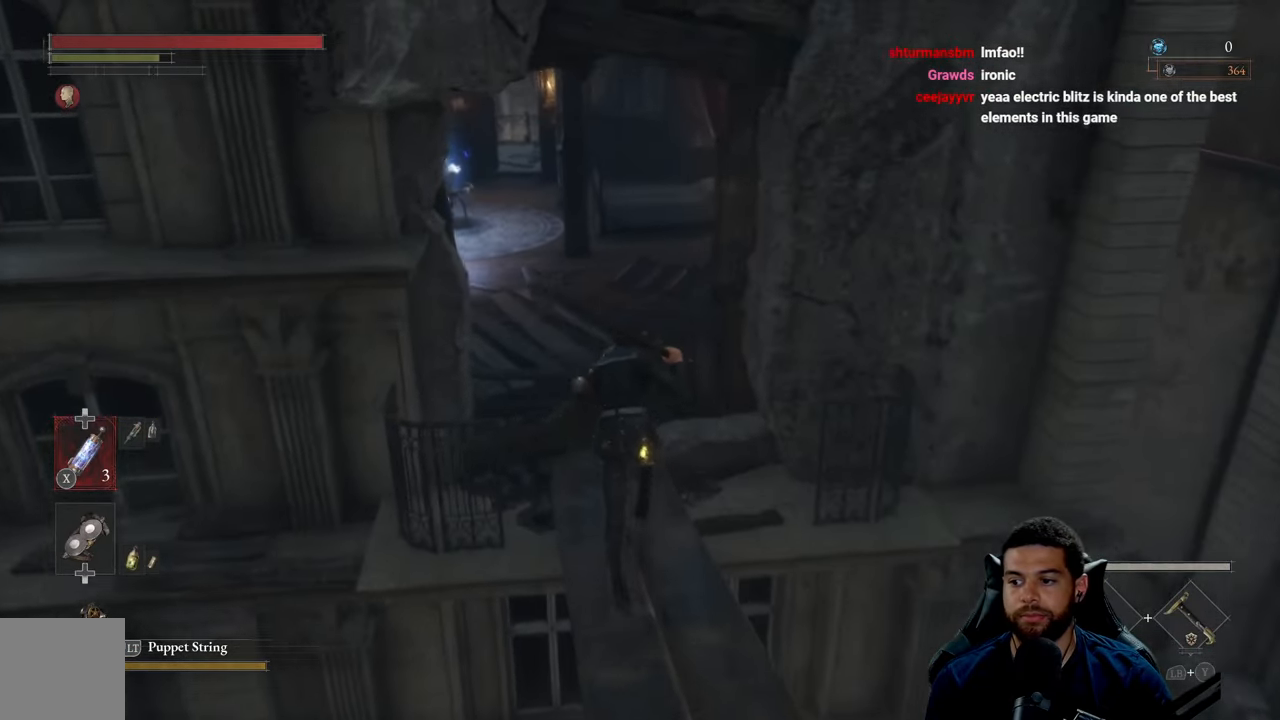
{"buttons": ["B"], "left_stick": "up", "right_stick": "left", "events": [[67, "right_stick", "center"], [500, "right_stick", "left"]]}
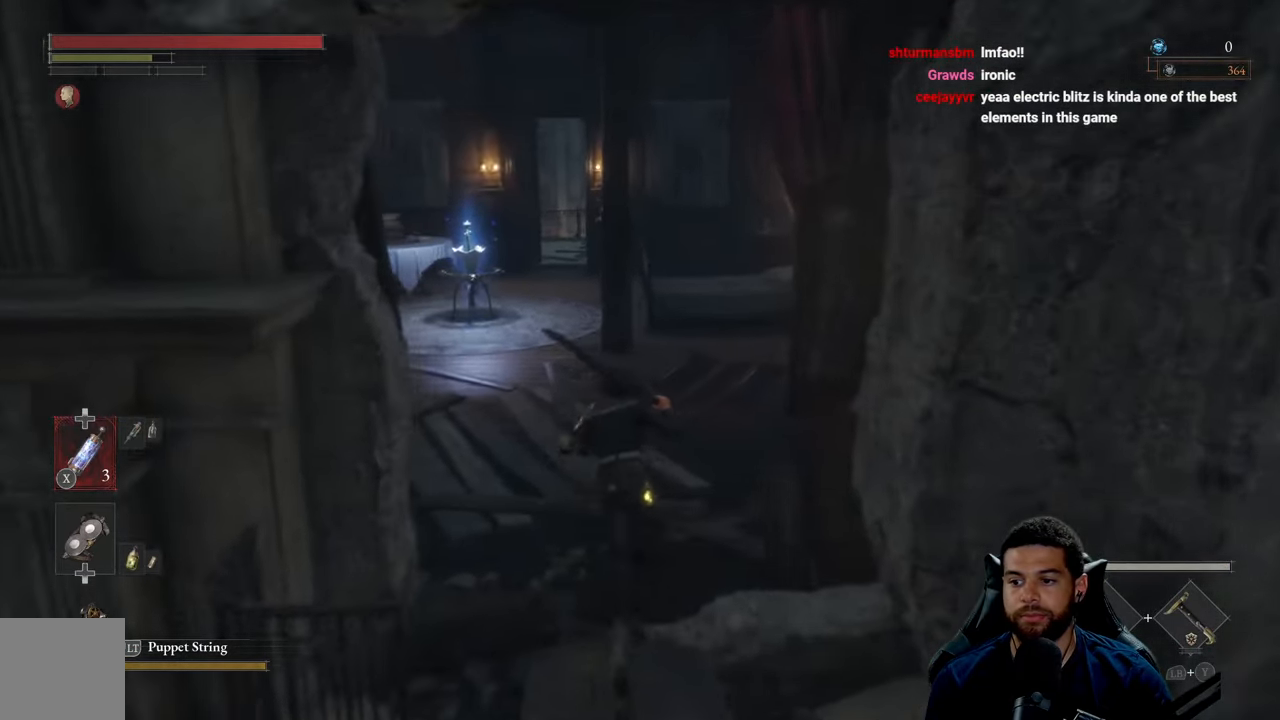
{"buttons": ["B"], "left_stick": "up", "right_stick": "center", "events": [[100, "right_stick", "center"]]}
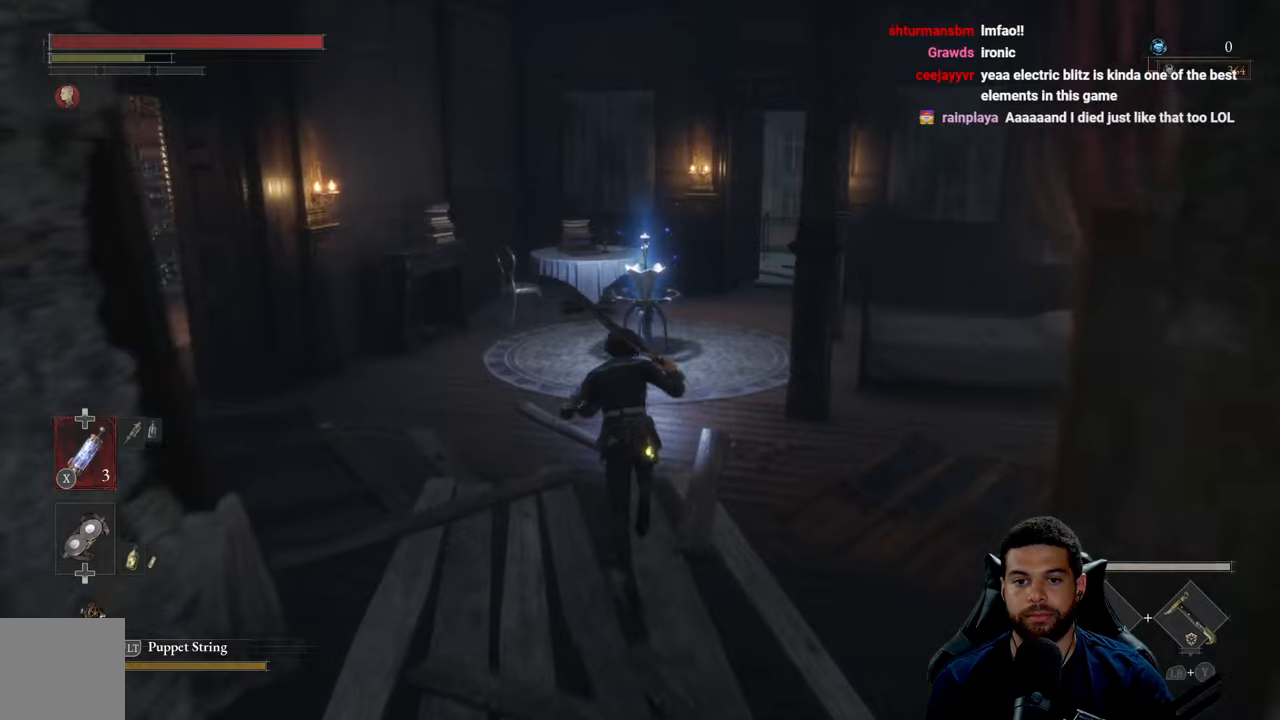
{"buttons": ["B"], "left_stick": "up", "right_stick": "center", "events": [[350, "right_stick", "right"], [450, "right_stick", "center"]]}
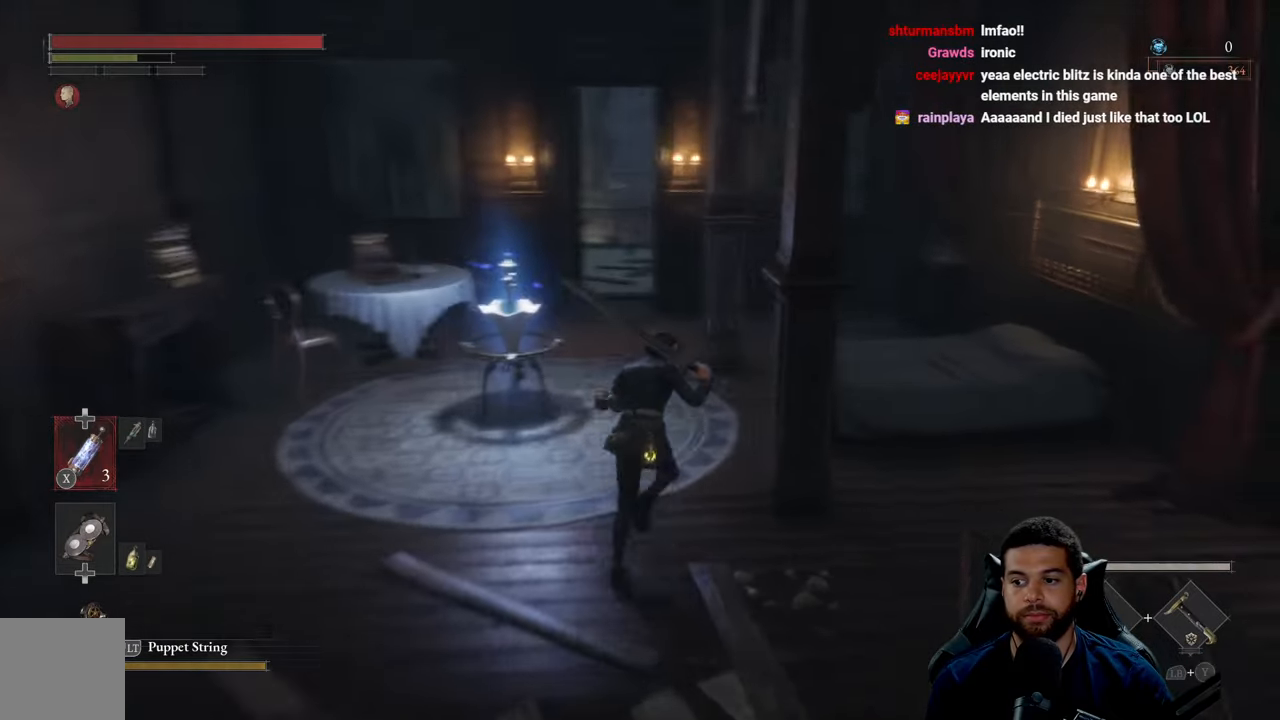
{"buttons": ["B"], "left_stick": "up", "right_stick": "center", "events": []}
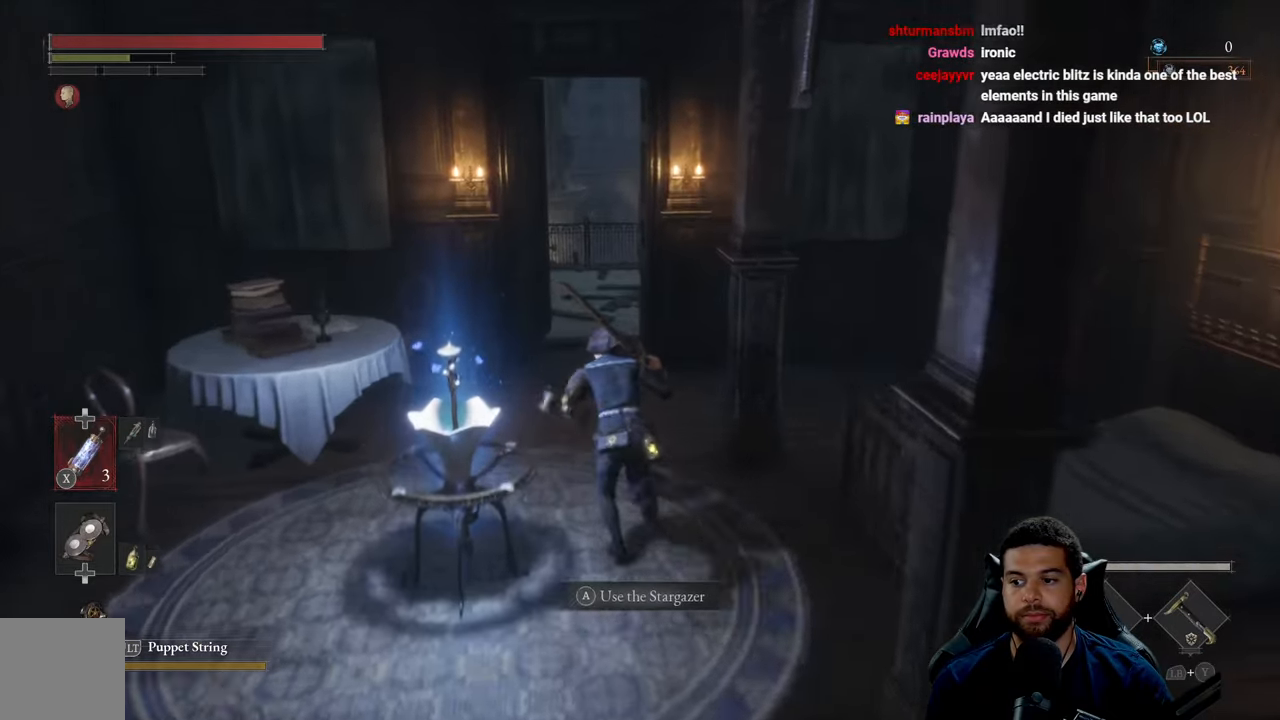
{"buttons": [], "left_stick": "up", "right_stick": "center", "events": [[400, "B", "up"]]}
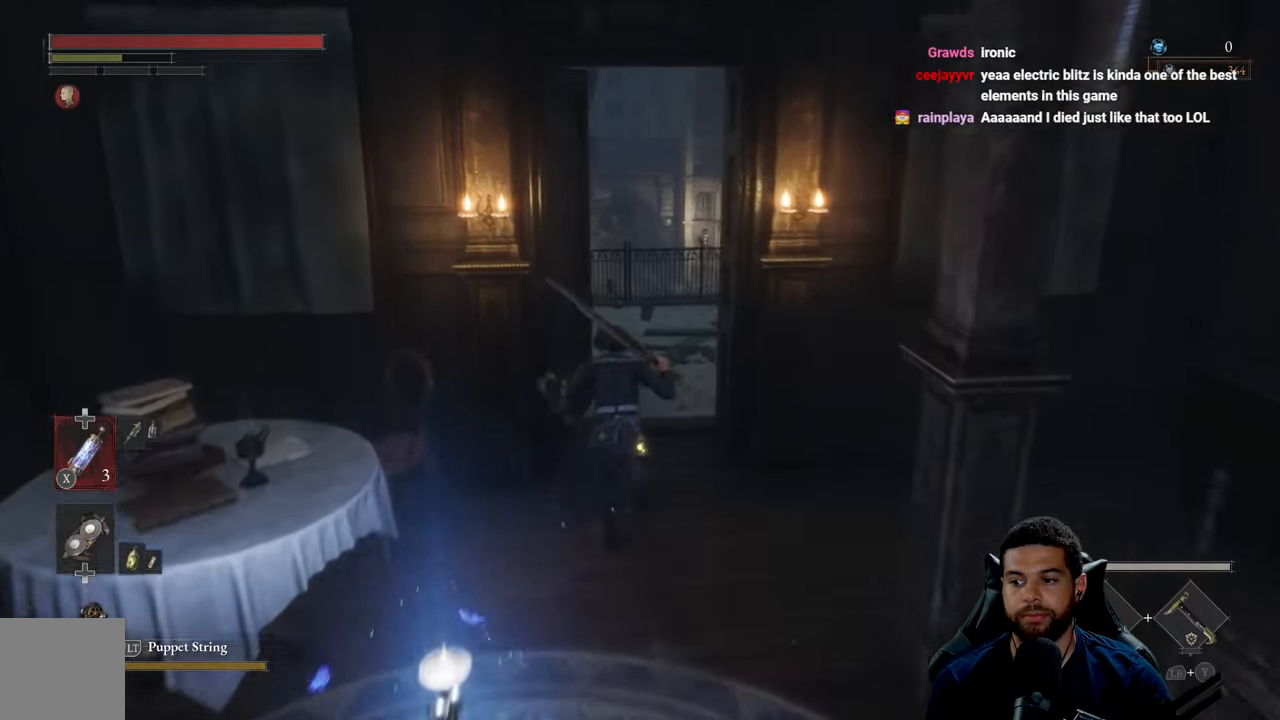
{"buttons": ["B"], "left_stick": "up", "right_stick": "center", "events": [[500, "B", "down"]]}
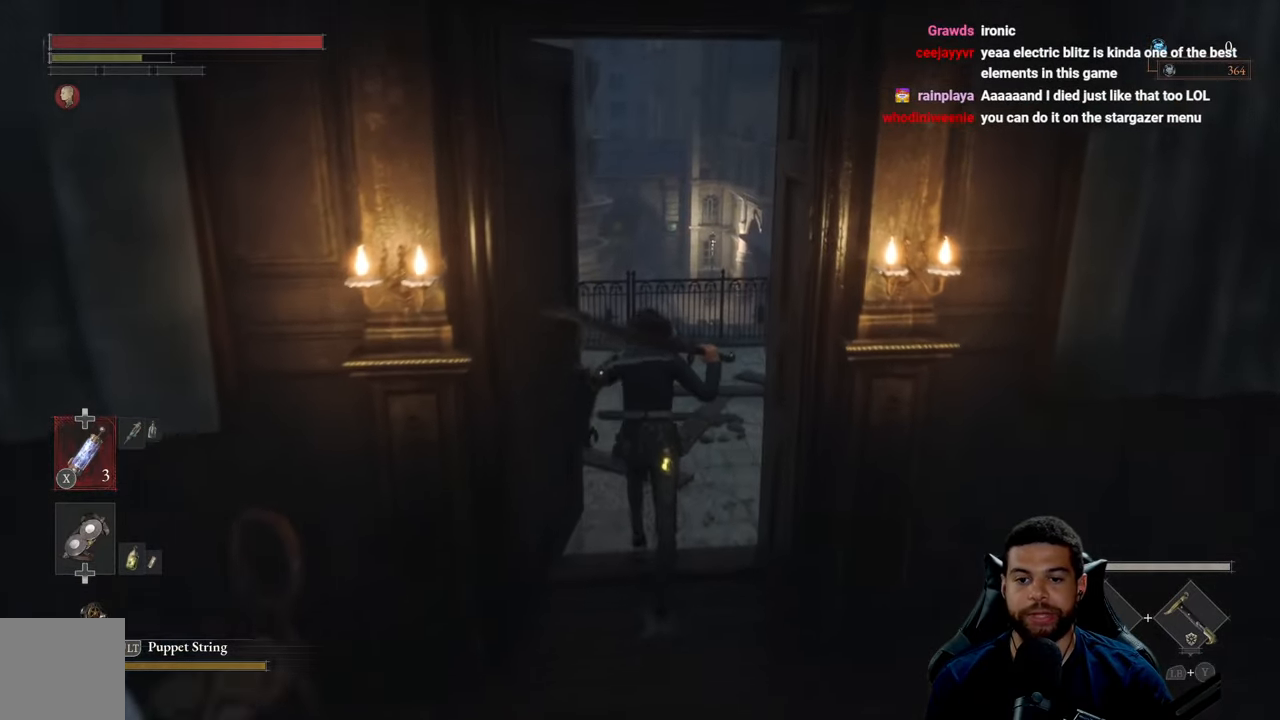
{"buttons": ["B"], "left_stick": "up-right", "right_stick": "right", "events": [[284, "left_stick", "up-right"], [484, "right_stick", "right"]]}
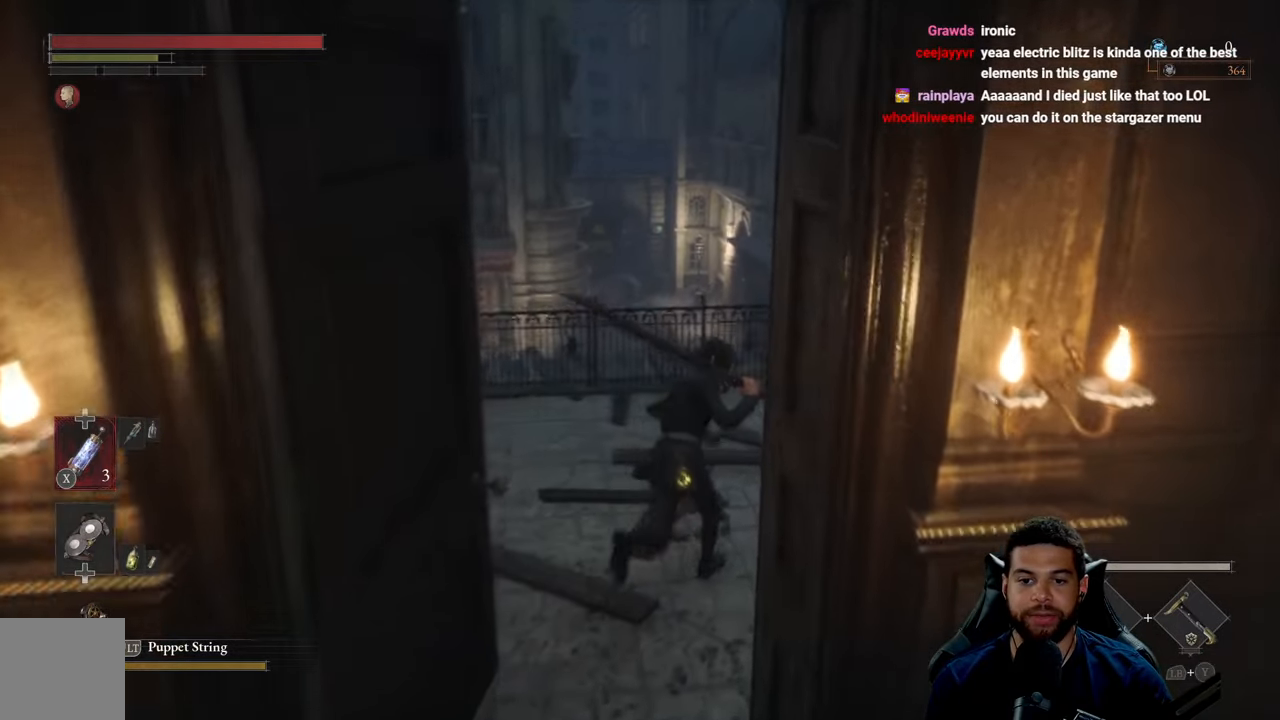
{"buttons": ["B"], "left_stick": "up", "right_stick": "center", "events": [[217, "left_stick", "up"], [250, "right_stick", "center"]]}
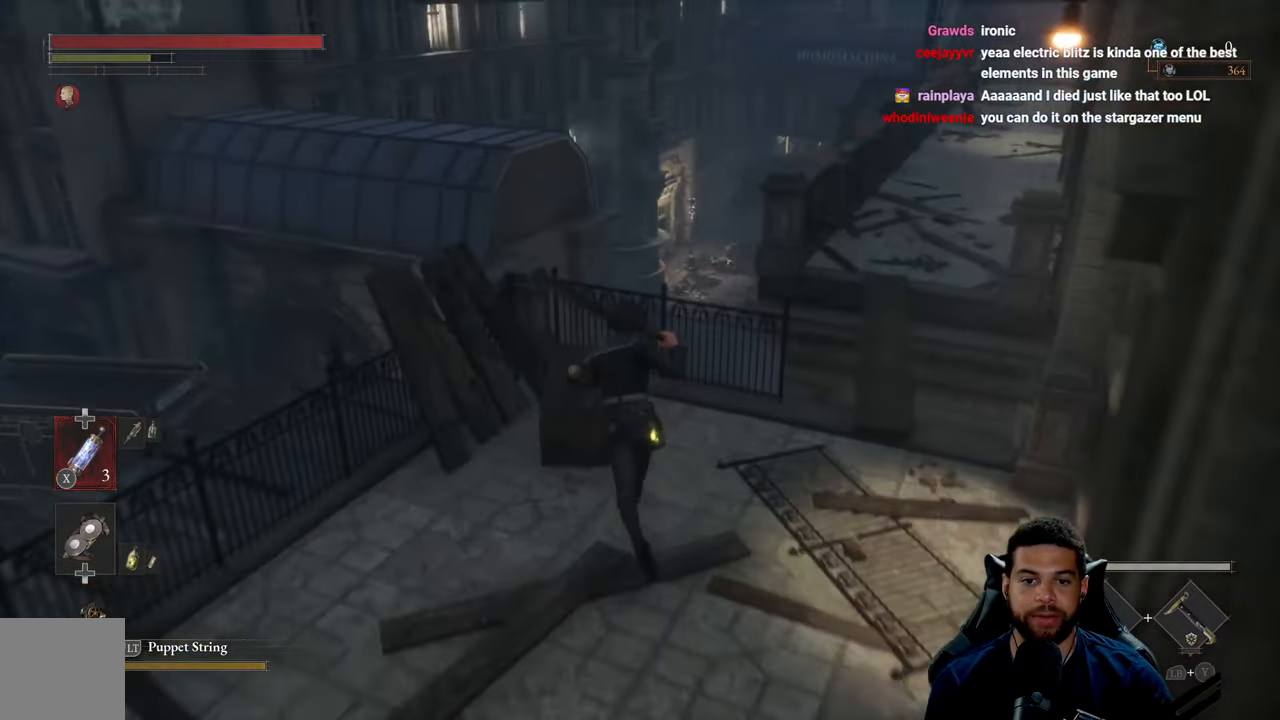
{"buttons": ["B"], "left_stick": "right", "right_stick": "center", "events": [[184, "left_stick", "left"], [334, "left_stick", "down"], [450, "left_stick", "right"]]}